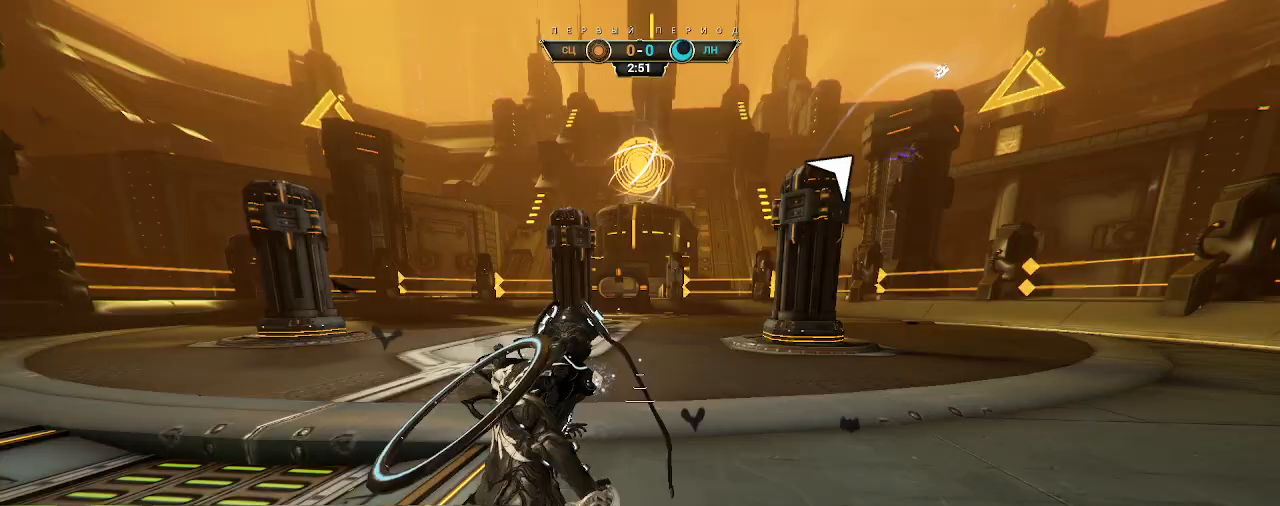
Gameplay with keyboard and mouse; each line is a JSON object with the keys and mouse buttons held at the frame after it. "events" lists presses ("down") and releases ("up") of "a", "ctrl", "d", "e", "q", "s", "shift", "space", "w", "mouse_left", "mouse_wheel", "mouse_right", "mouse_mb4" and "mouse_mb5" between this image and that frame as [ms after this image, input, new state], when the widget could be followed in between. "mouse_left", "mouse_wheel", "mouse_right", "mouse_mb4", "mouse_mb5" = the "left", "wheel", "right", "mb4", "mb5" buttons of the "mouse" list. No other keys are recorded. "wheel" means that the mouse wheel is clicked or scrolled. Not read: mouse_move.
{"keys": [], "mouse": [], "events": [[250, "mouse_left", "down"], [317, "mouse_left", "up"]]}
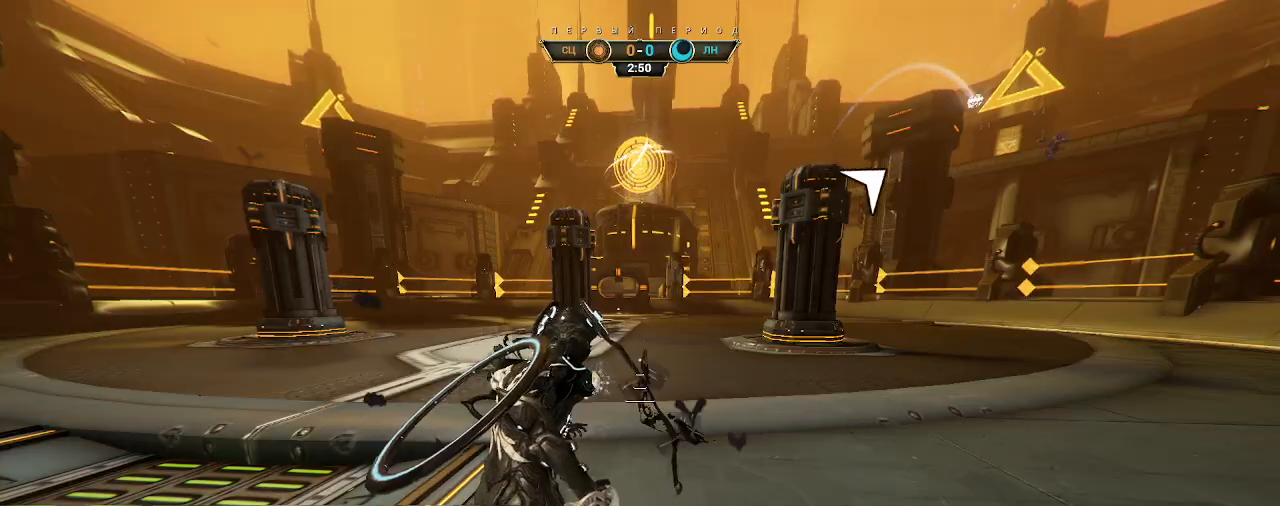
{"keys": [], "mouse": [], "events": [[200, "mouse_left", "down"], [283, "mouse_left", "up"]]}
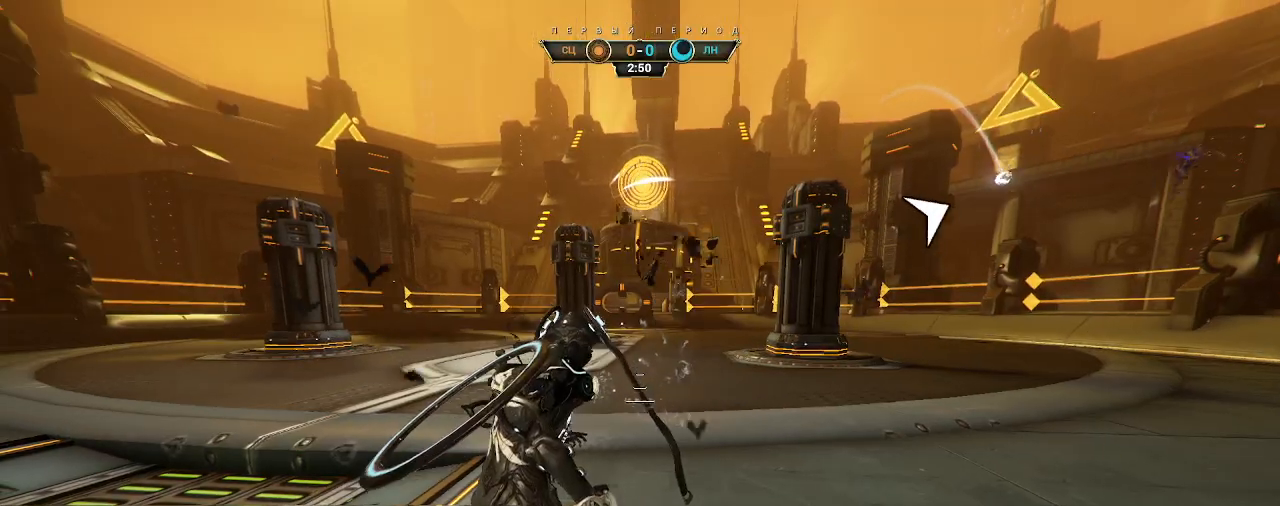
{"keys": ["d"], "mouse": [], "events": [[100, "d", "down"]]}
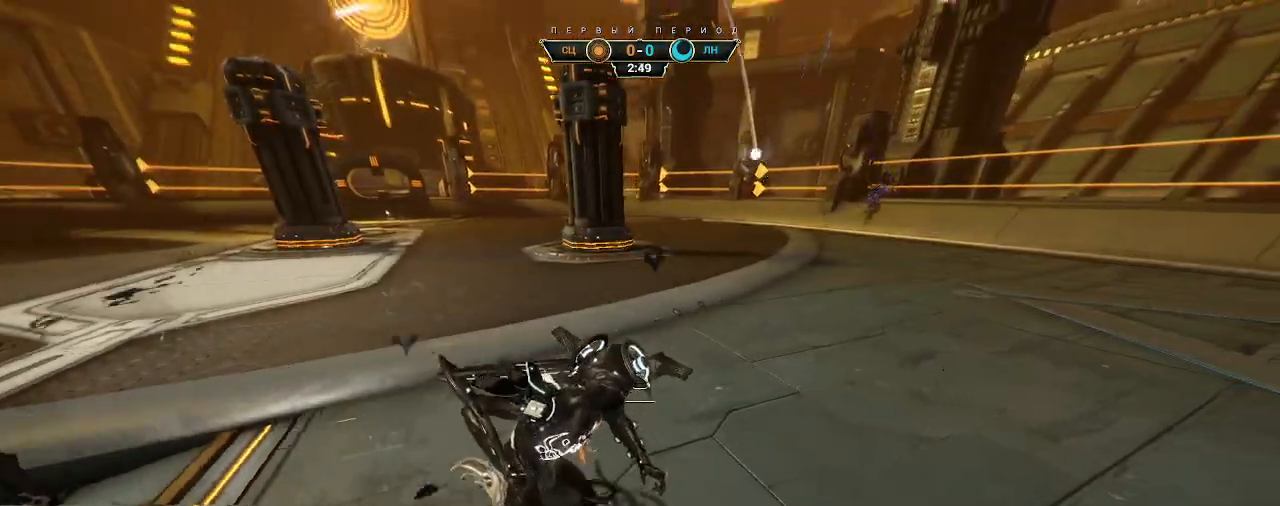
{"keys": ["d"], "mouse": [], "events": []}
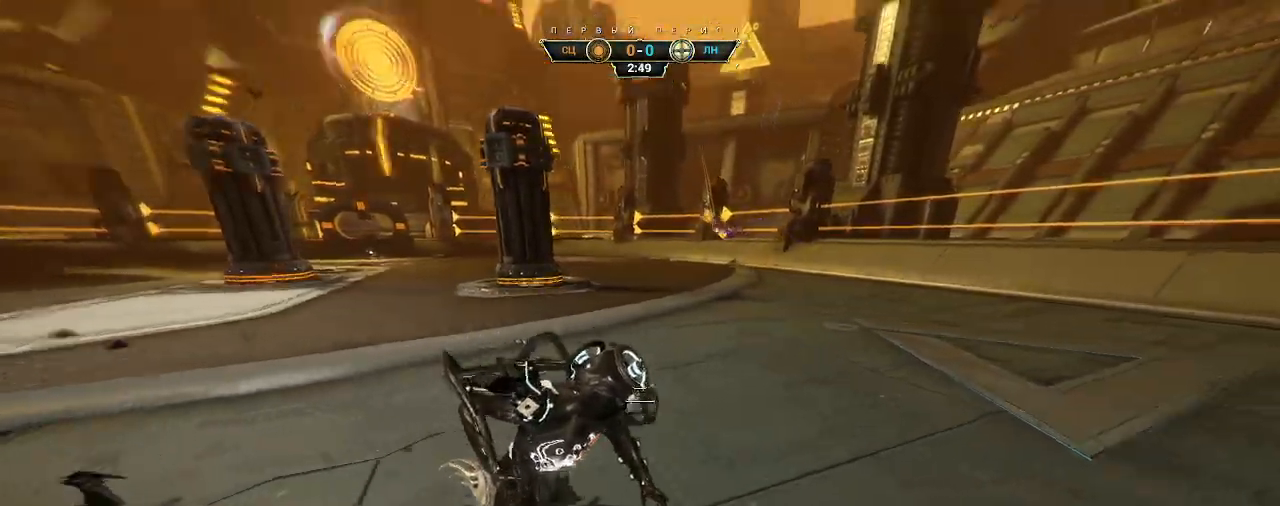
{"keys": ["a", "ctrl", "s"], "mouse": [], "events": [[100, "s", "down"], [167, "d", "up"], [300, "a", "down"], [417, "ctrl", "down"]]}
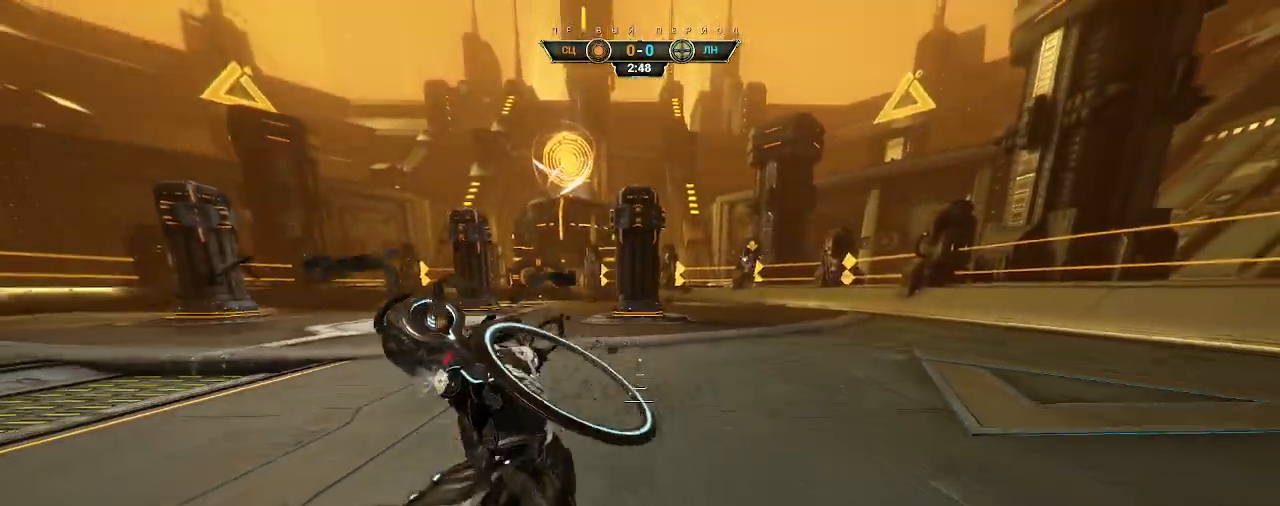
{"keys": ["d", "s"], "mouse": [], "events": [[33, "ctrl", "up"], [383, "a", "up"], [500, "d", "down"]]}
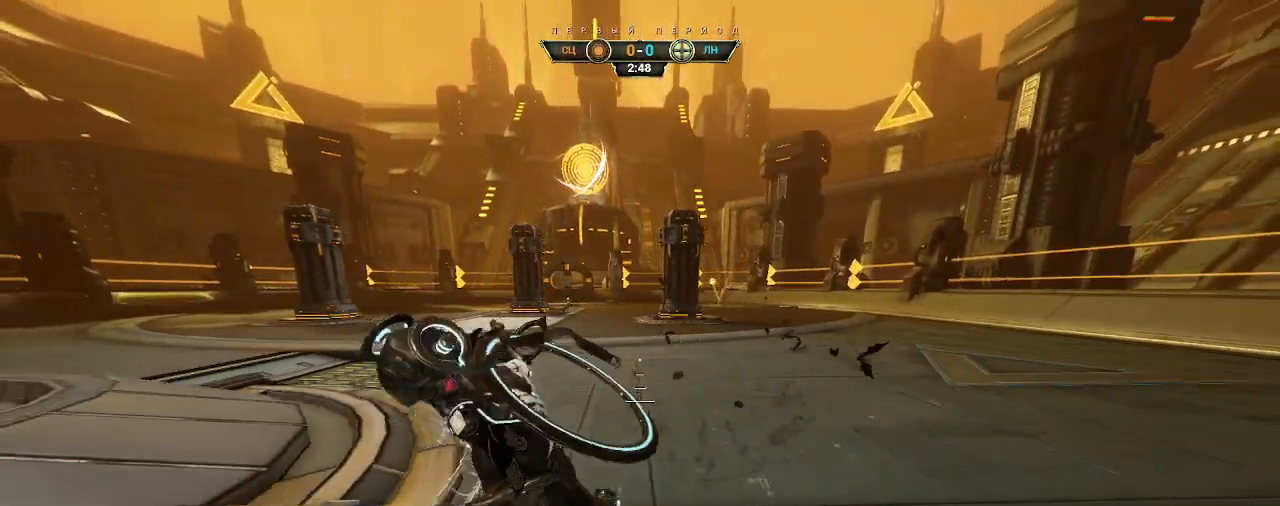
{"keys": ["s"], "mouse": [], "events": [[50, "d", "up"], [167, "ctrl", "down"], [333, "ctrl", "up"]]}
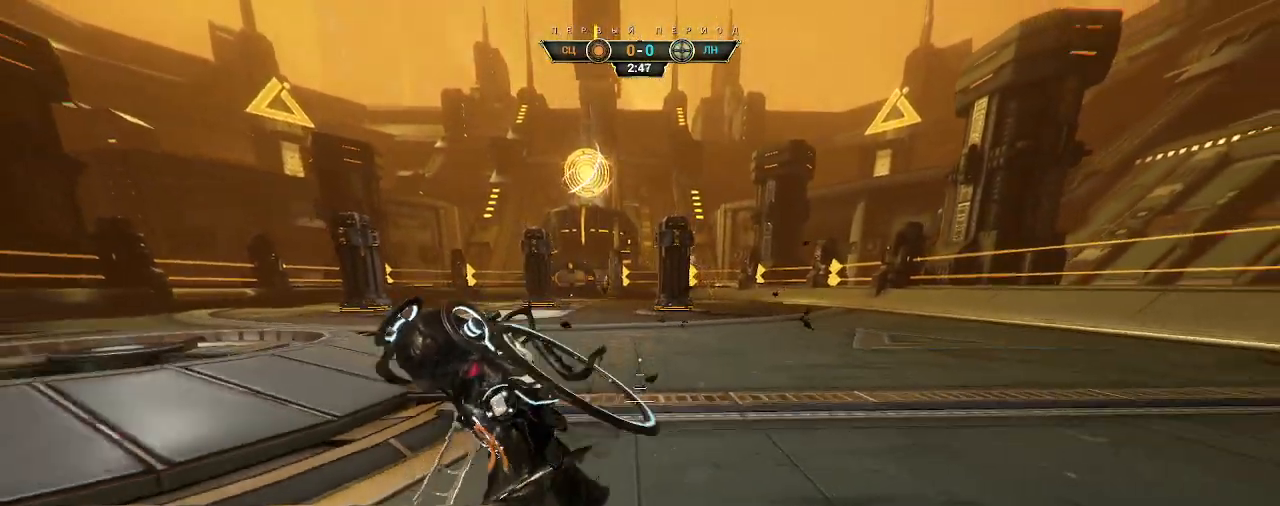
{"keys": ["s"], "mouse": [], "events": []}
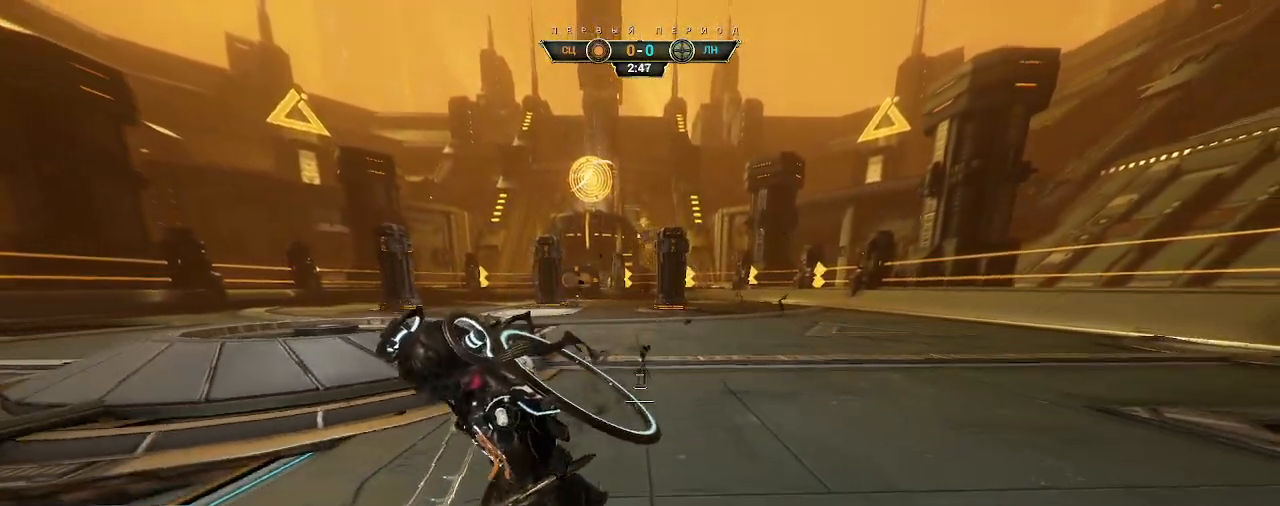
{"keys": ["a"], "mouse": [], "events": [[333, "a", "down"], [417, "s", "up"]]}
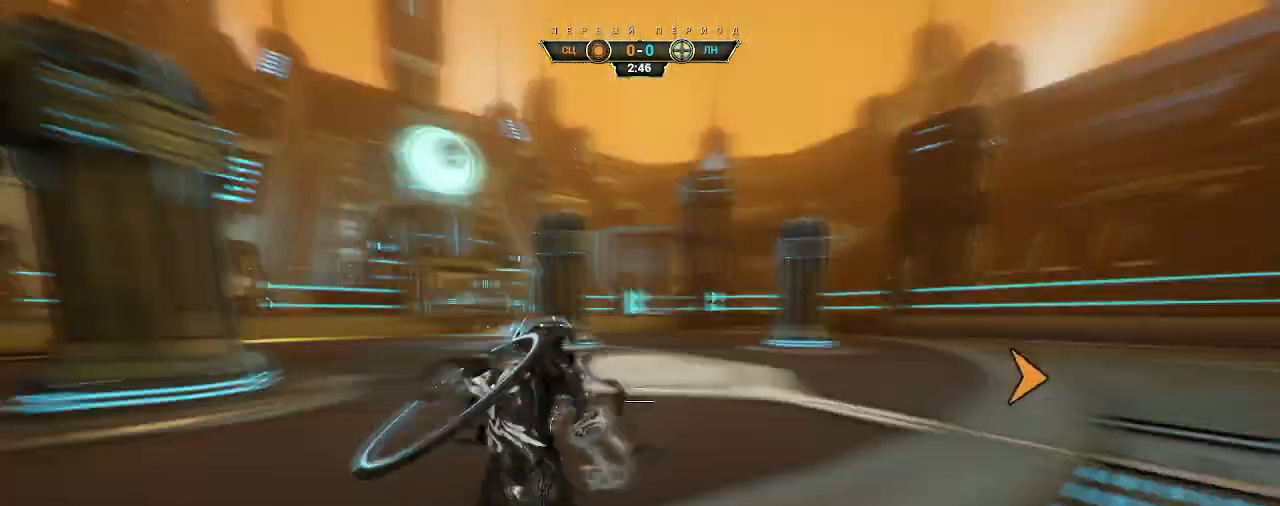
{"keys": ["space", "w"], "mouse": ["right"], "events": [[33, "w", "down"], [100, "ctrl", "down"], [133, "a", "up"], [267, "space", "down"], [350, "ctrl", "up"], [367, "space", "up"], [417, "space", "down"], [433, "shift", "down"], [483, "mouse_right", "down"], [483, "shift", "up"]]}
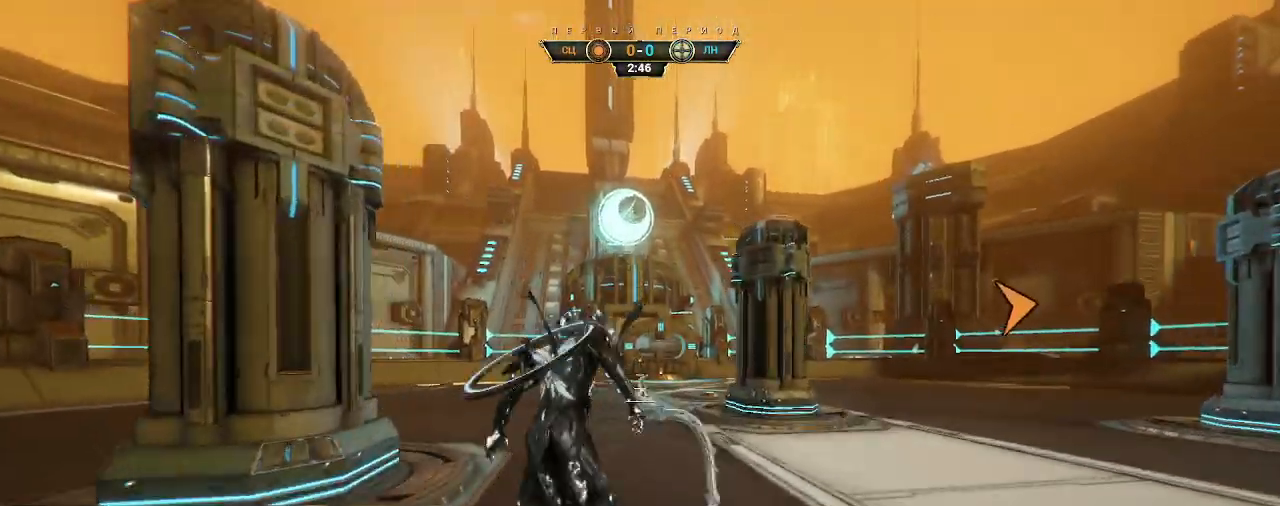
{"keys": ["a", "ctrl", "s"], "mouse": ["right"], "events": [[17, "space", "up"], [67, "mouse_right", "up"], [183, "a", "down"], [233, "w", "up"], [367, "s", "down"], [433, "mouse_right", "down"], [483, "ctrl", "down"]]}
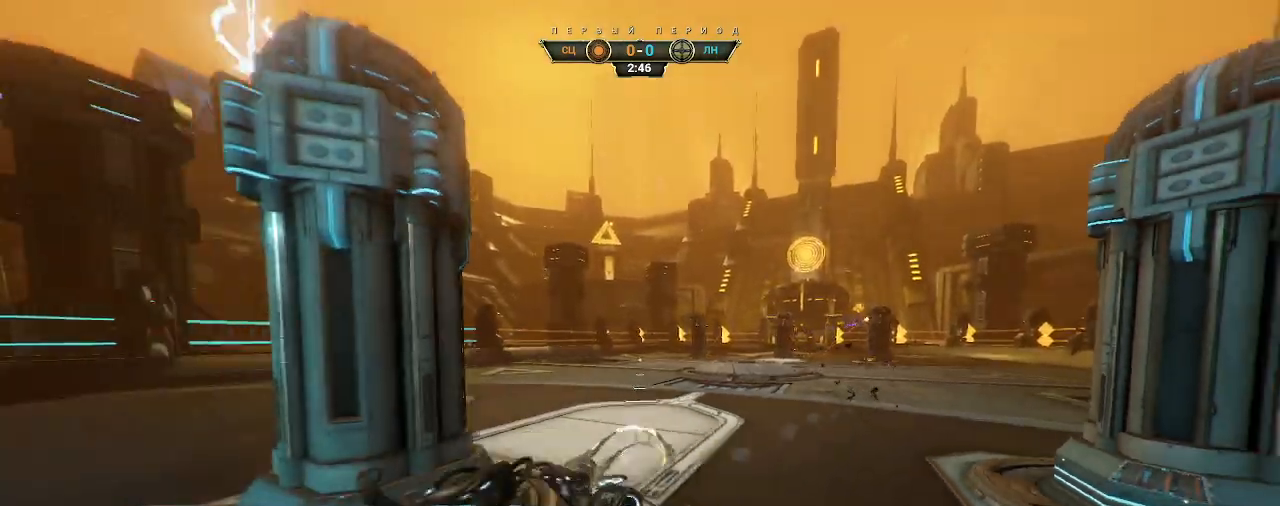
{"keys": ["a", "s"], "mouse": [], "events": [[33, "mouse_right", "up"], [117, "ctrl", "up"], [217, "a", "up"], [250, "d", "down"], [383, "d", "up"], [450, "a", "down"]]}
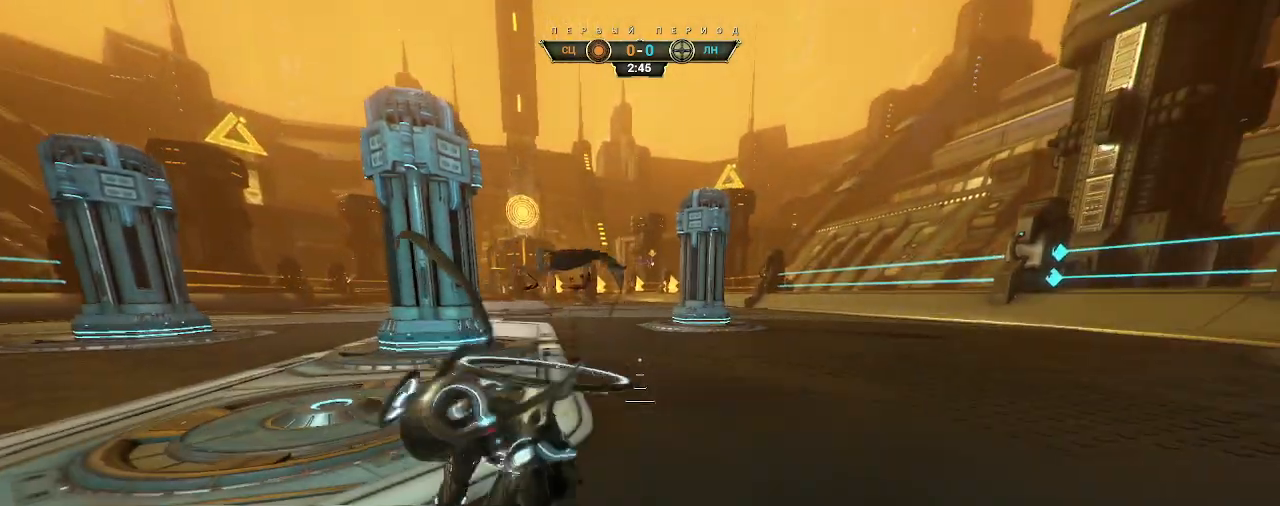
{"keys": ["d", "s"], "mouse": [], "events": [[17, "a", "up"], [117, "s", "up"], [300, "s", "down"], [317, "d", "down"]]}
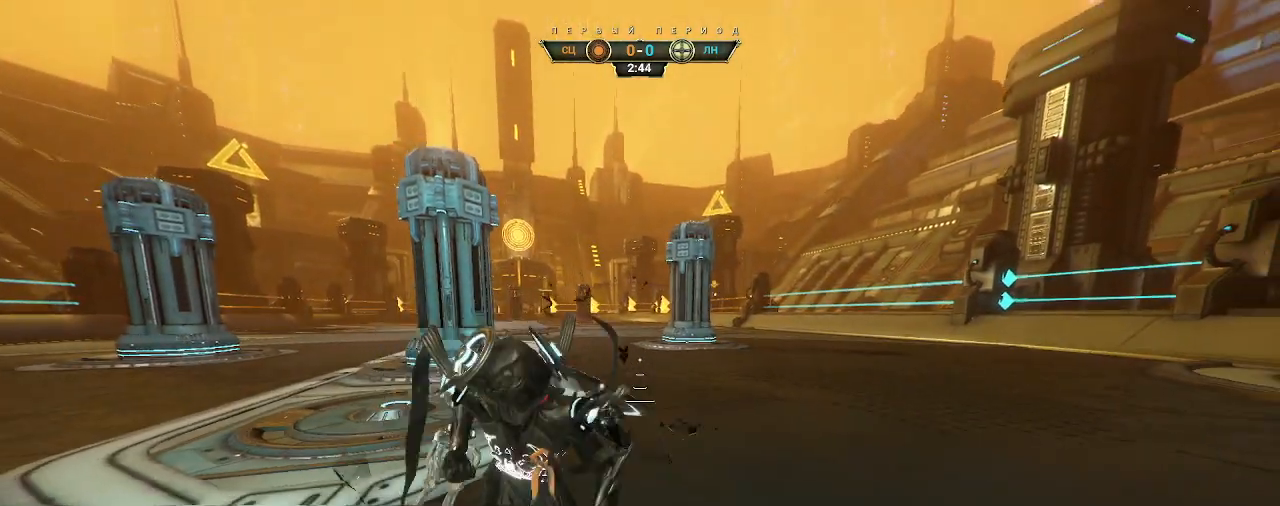
{"keys": ["s"], "mouse": [], "events": [[17, "space", "down"], [50, "space", "up"], [250, "d", "up"]]}
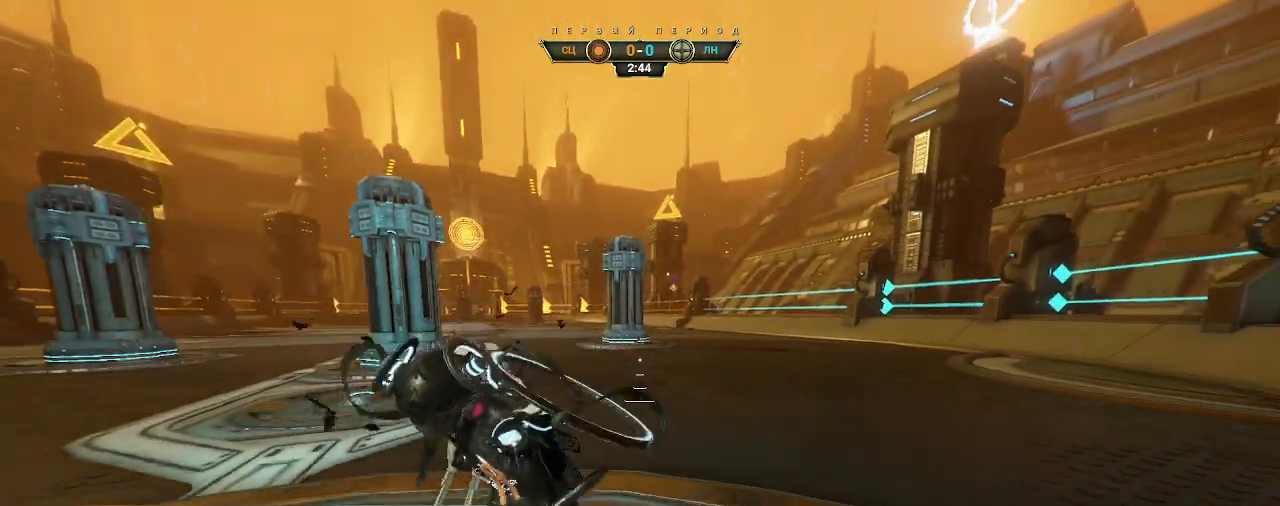
{"keys": ["a", "s"], "mouse": [], "events": [[17, "s", "up"], [200, "s", "down"], [350, "a", "down"]]}
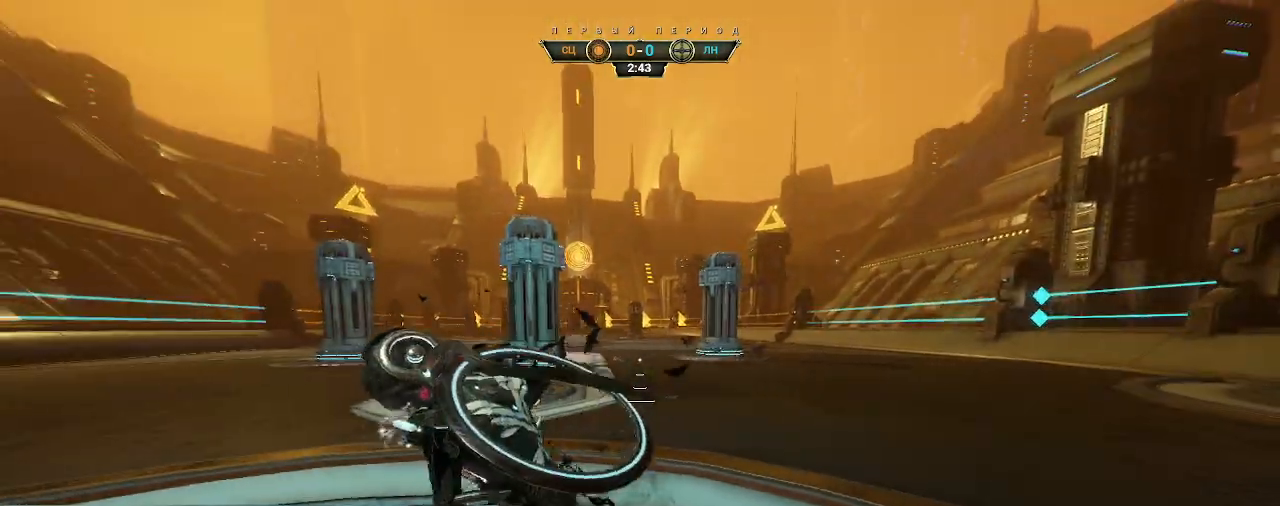
{"keys": [], "mouse": [], "events": [[50, "a", "up"], [50, "s", "up"]]}
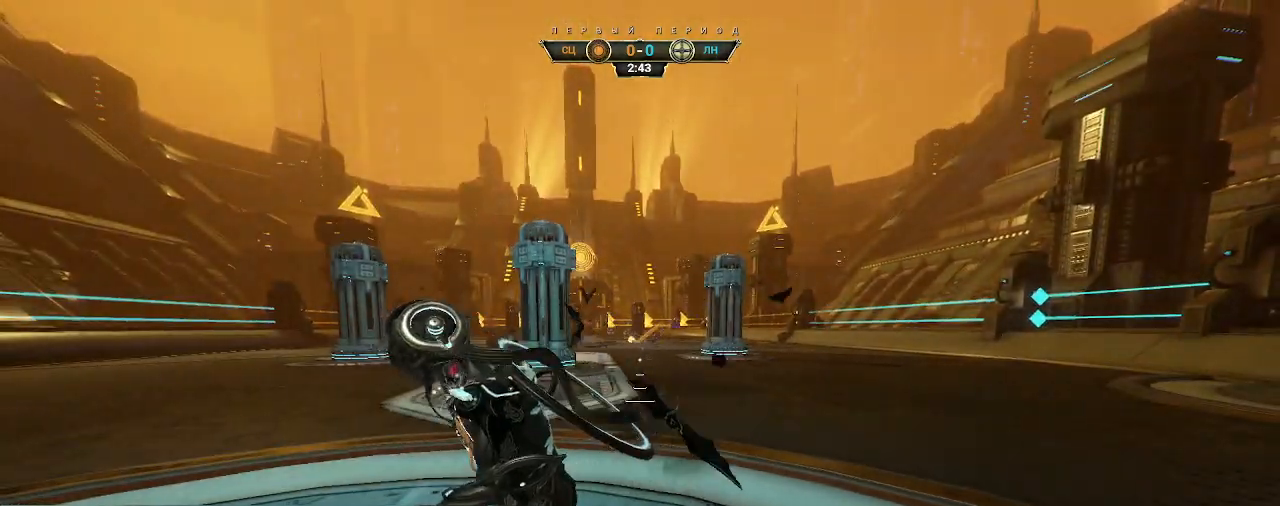
{"keys": ["w"], "mouse": [], "events": [[67, "a", "down"], [467, "w", "down"], [483, "a", "up"]]}
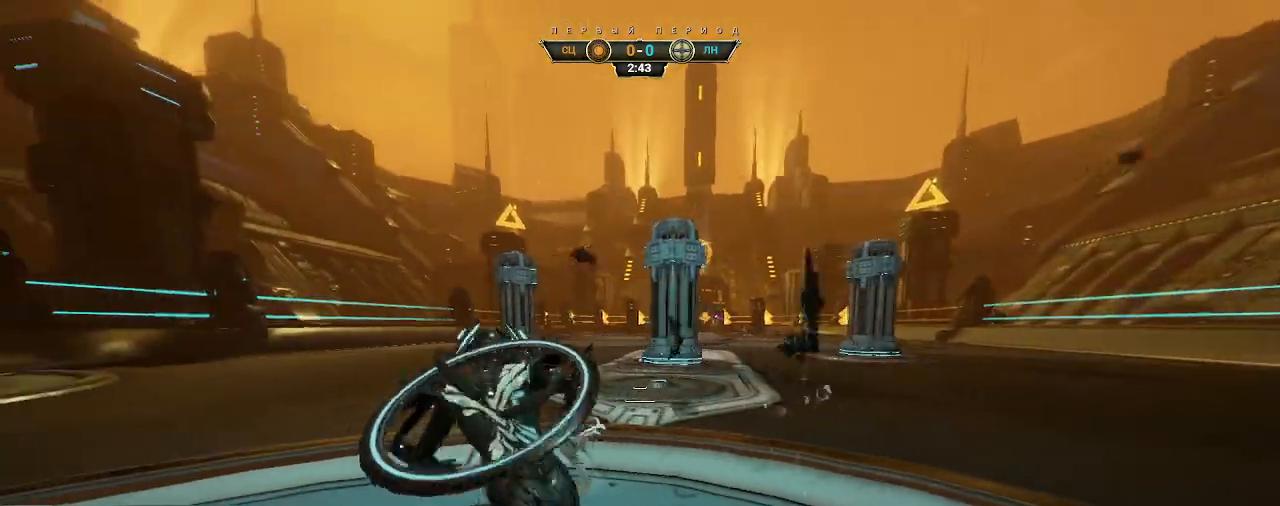
{"keys": [], "mouse": [], "events": [[367, "w", "up"]]}
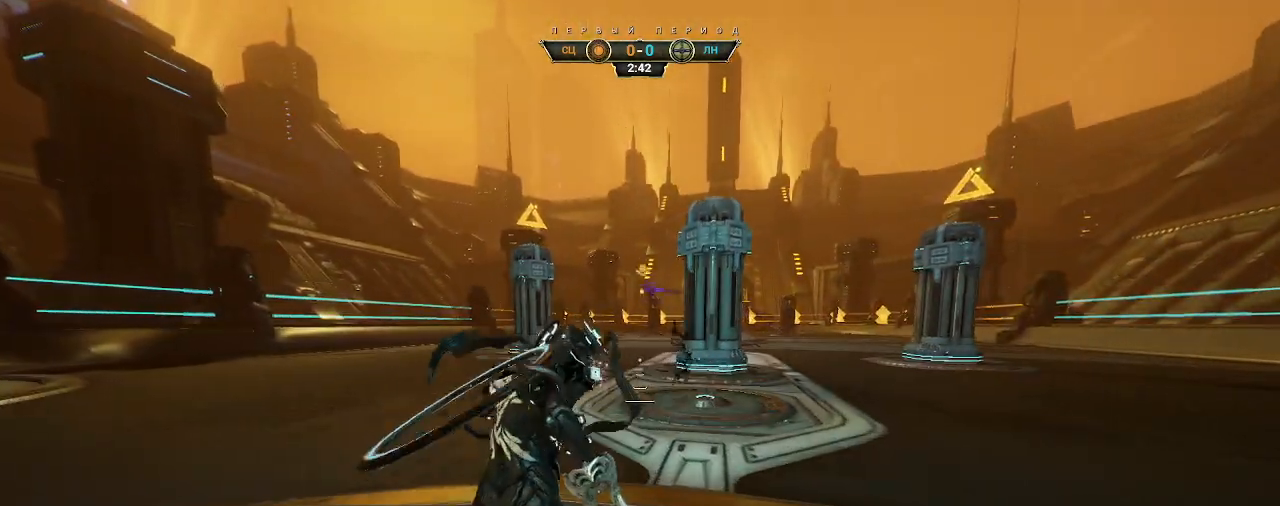
{"keys": [], "mouse": [], "events": []}
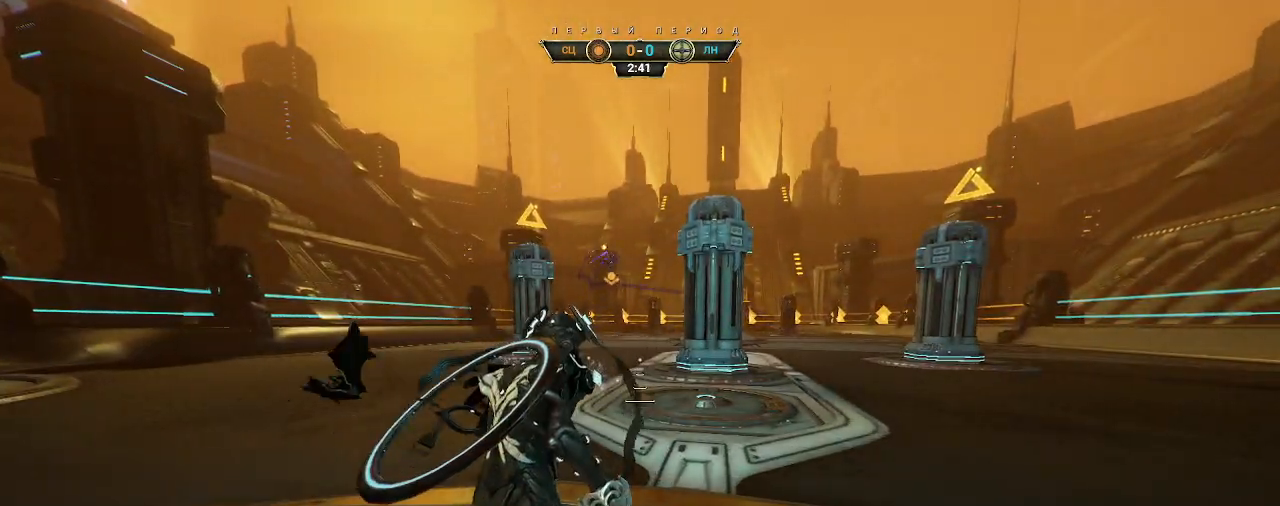
{"keys": ["d"], "mouse": [], "events": [[233, "d", "down"]]}
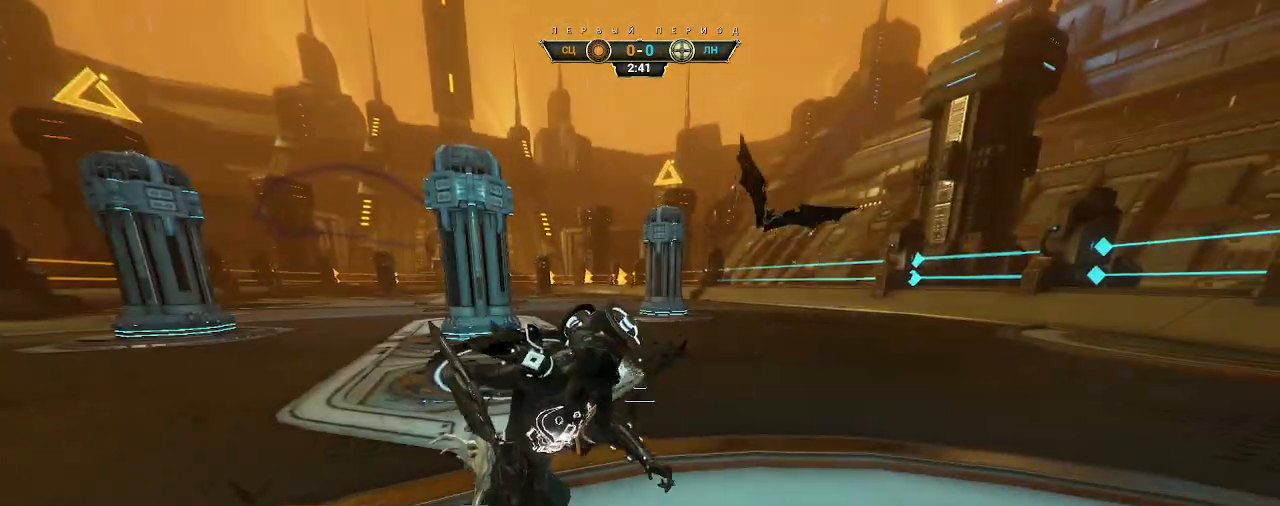
{"keys": ["w"], "mouse": [], "events": [[67, "w", "down"], [183, "d", "up"]]}
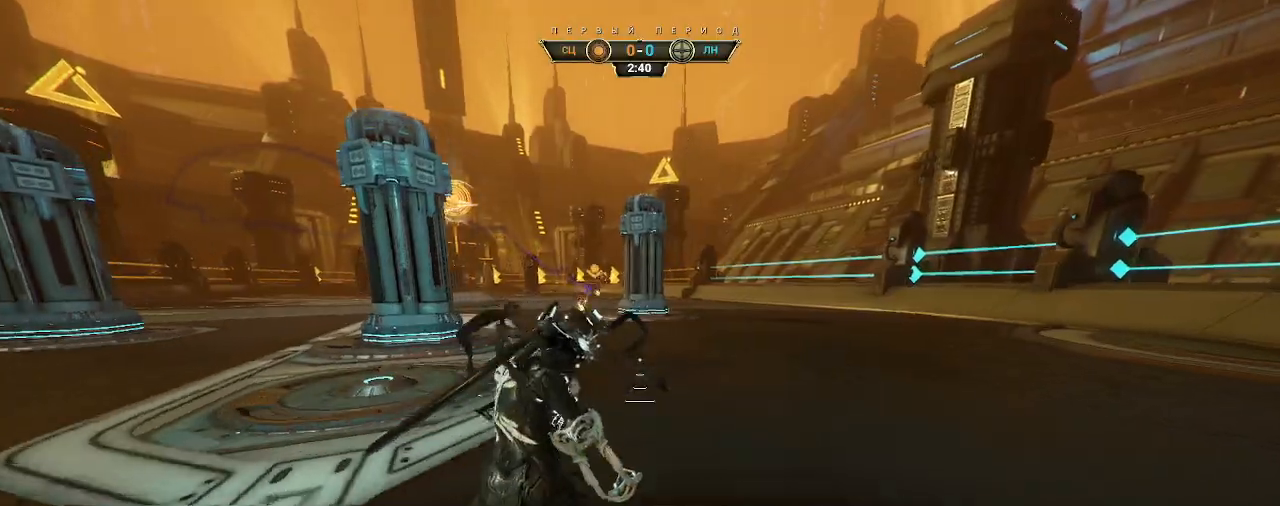
{"keys": ["space", "w"], "mouse": [], "events": [[317, "ctrl", "down"], [333, "space", "down"], [383, "space", "up"], [417, "ctrl", "up"], [433, "space", "down"]]}
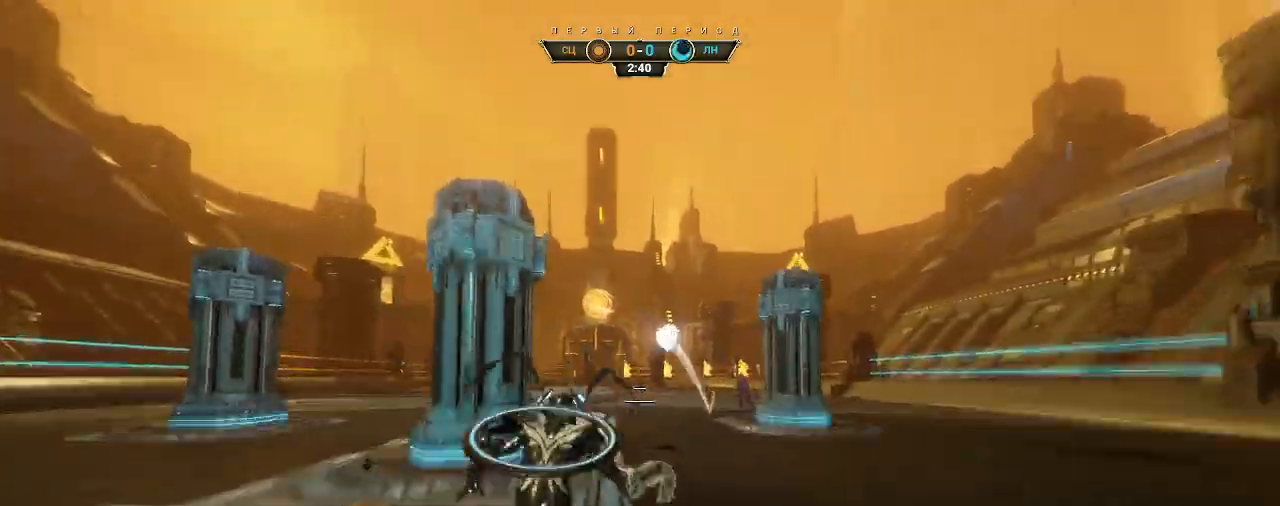
{"keys": ["a", "d", "s"], "mouse": [], "events": [[17, "space", "up"], [67, "e", "down"], [167, "e", "up"], [267, "d", "down"], [350, "w", "up"], [450, "s", "down"], [467, "a", "down"]]}
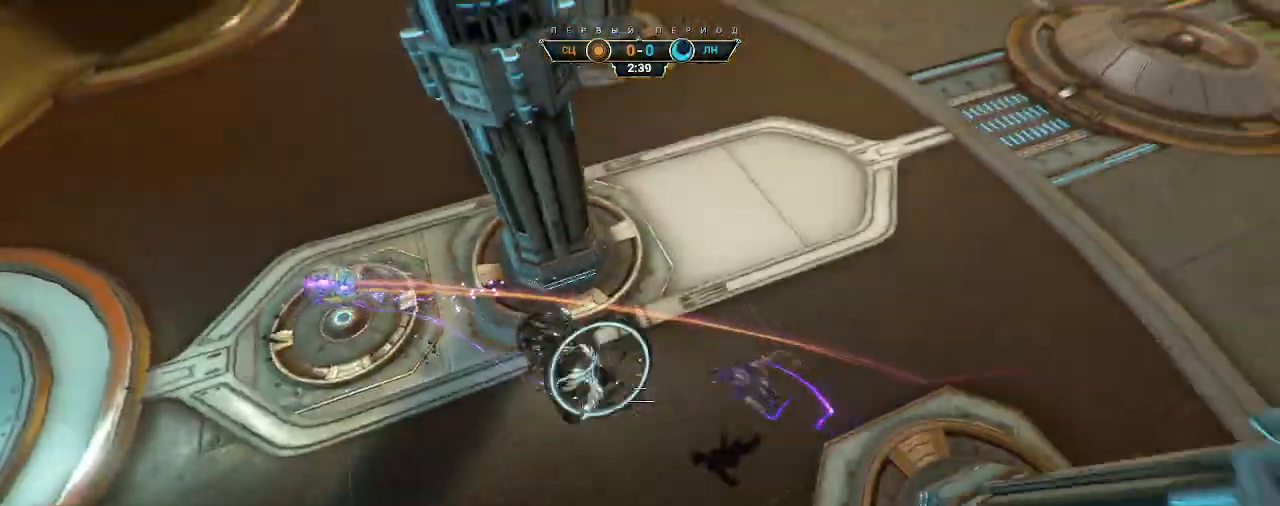
{"keys": ["w"], "mouse": [], "events": [[67, "a", "up"], [167, "s", "up"], [267, "w", "down"], [400, "d", "up"]]}
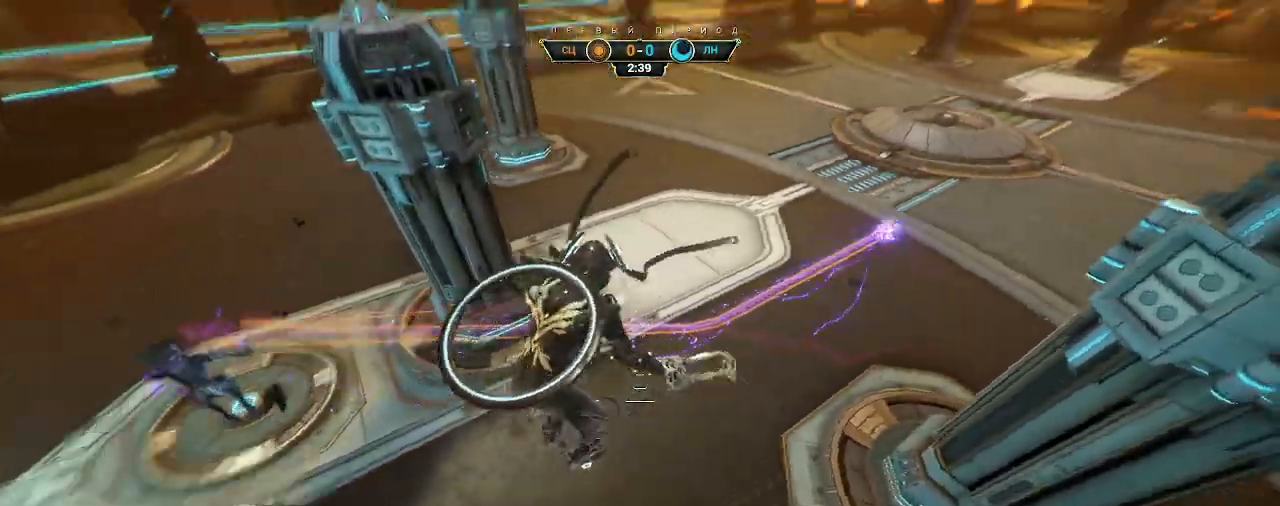
{"keys": ["w"], "mouse": [], "events": [[267, "ctrl", "down"], [450, "space", "down"], [483, "ctrl", "up"], [500, "space", "up"]]}
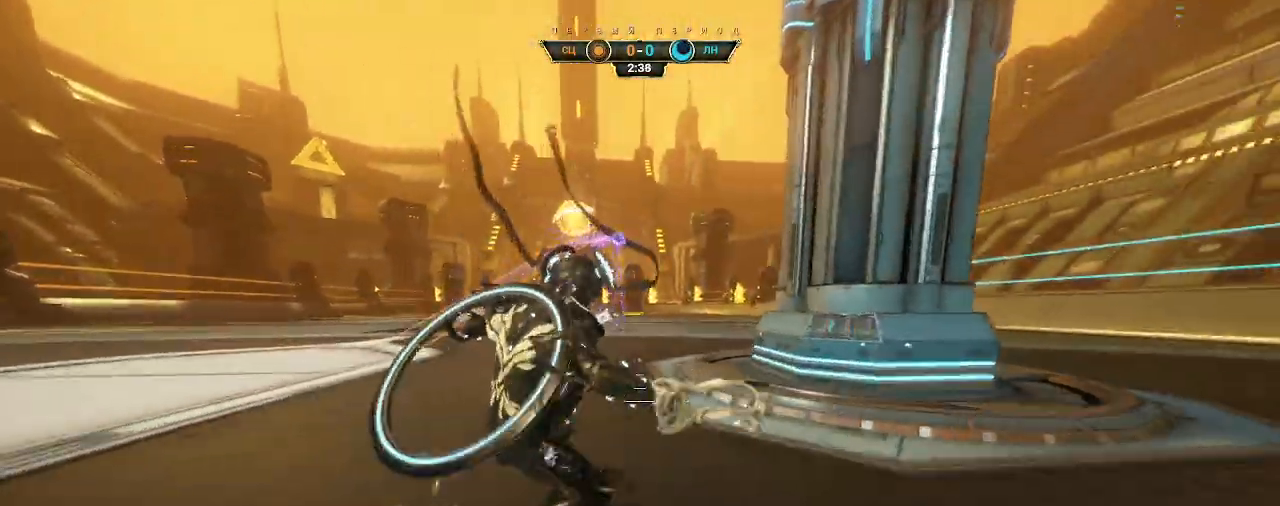
{"keys": ["d"], "mouse": [], "events": [[67, "space", "down"], [83, "shift", "down"], [117, "shift", "up"], [133, "space", "up"], [383, "d", "down"], [483, "w", "up"]]}
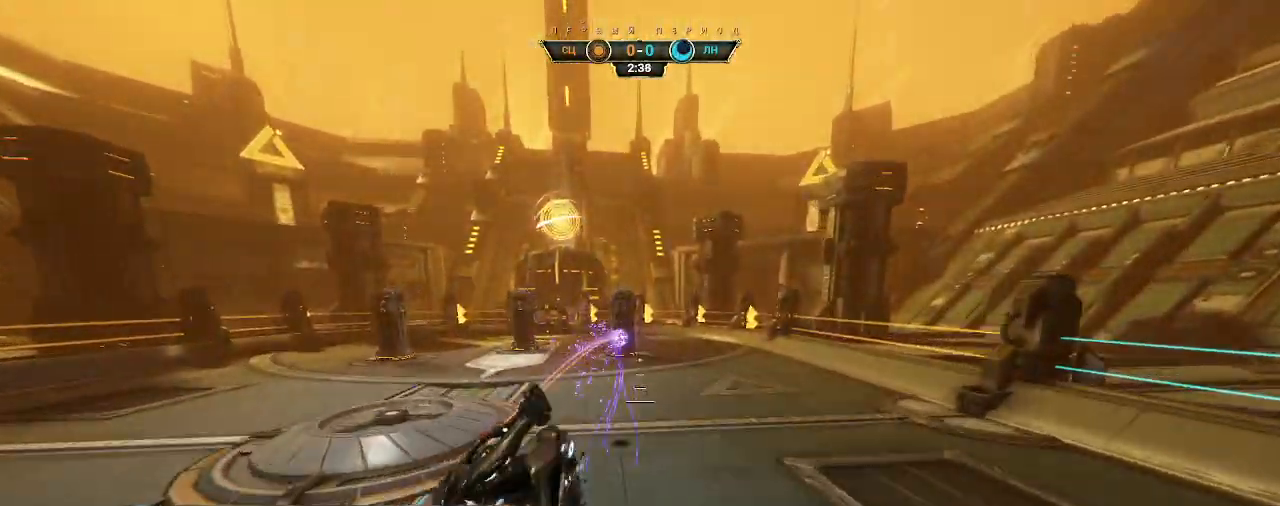
{"keys": [], "mouse": [], "events": [[200, "w", "down"], [417, "d", "up"], [483, "w", "up"]]}
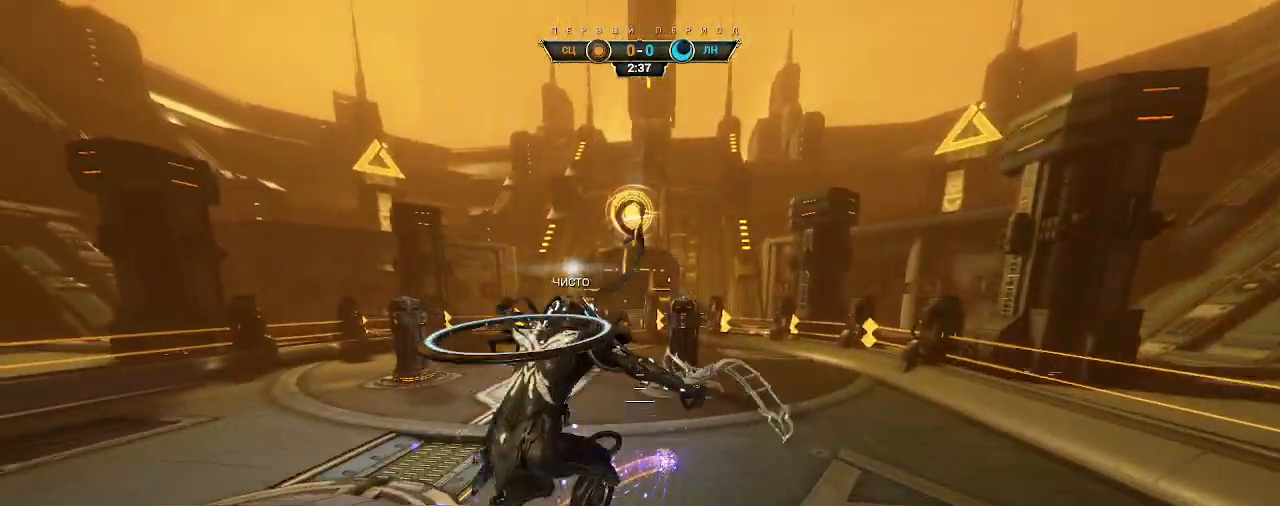
{"keys": [], "mouse": ["right"], "events": [[467, "mouse_right", "down"]]}
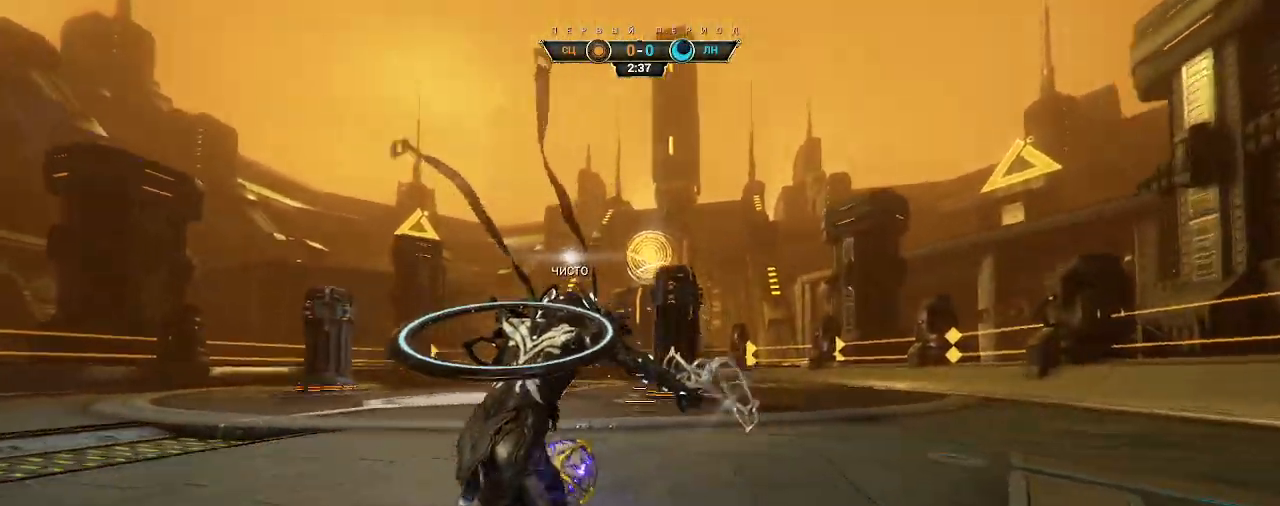
{"keys": ["s"], "mouse": ["right"], "events": [[150, "s", "down"], [217, "space", "down"], [317, "space", "up"]]}